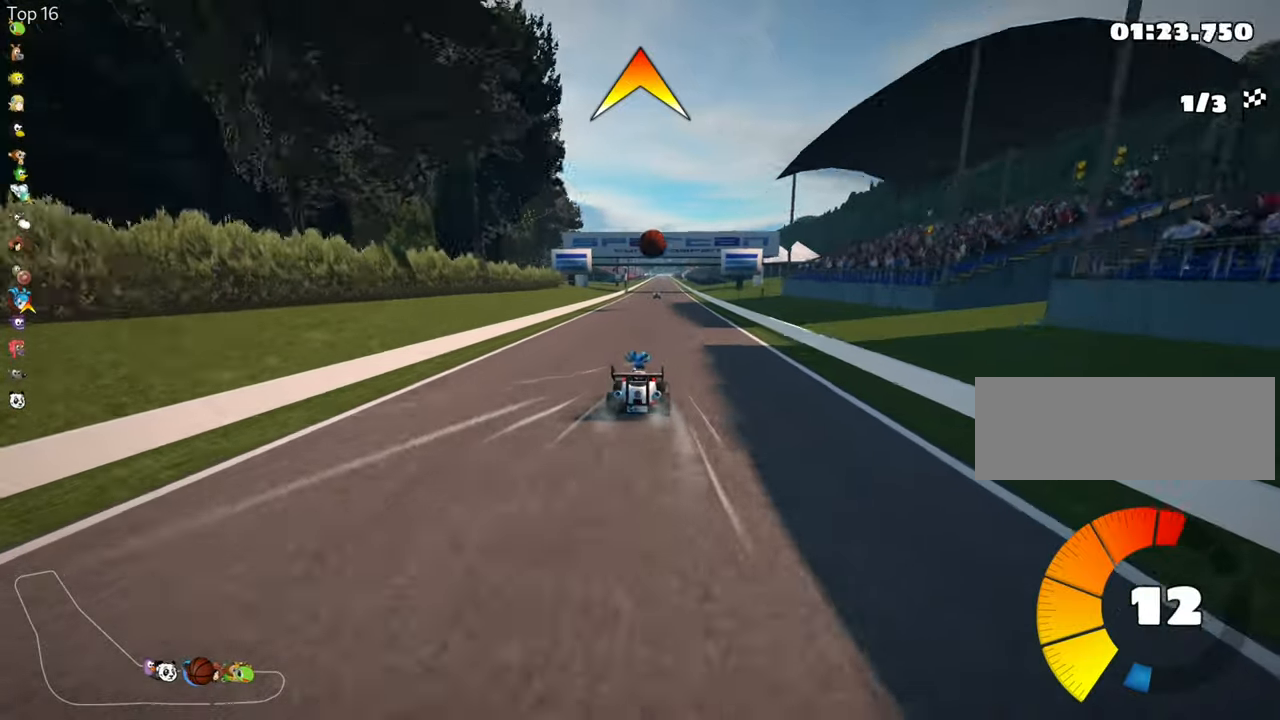
Gameplay with keyboard; each line is a JSON object with the keys held at the frame after it. "events" lists presses ("down") and releases ("up") of "down", "fire", "flag", "left", "look", "nitro", "right", "skid" and "up" between this image and that frame as [ms after this image, input, new state], when the widget could be followed in between. No other keys are recorded. Mouse input is not recorded. Key names are as the overlay labels them; some are game actions (e.g. jump) rather than physical keys.
{"keys": ["left", "look", "up"], "events": [[117, "look", "down"], [450, "left", "down"]]}
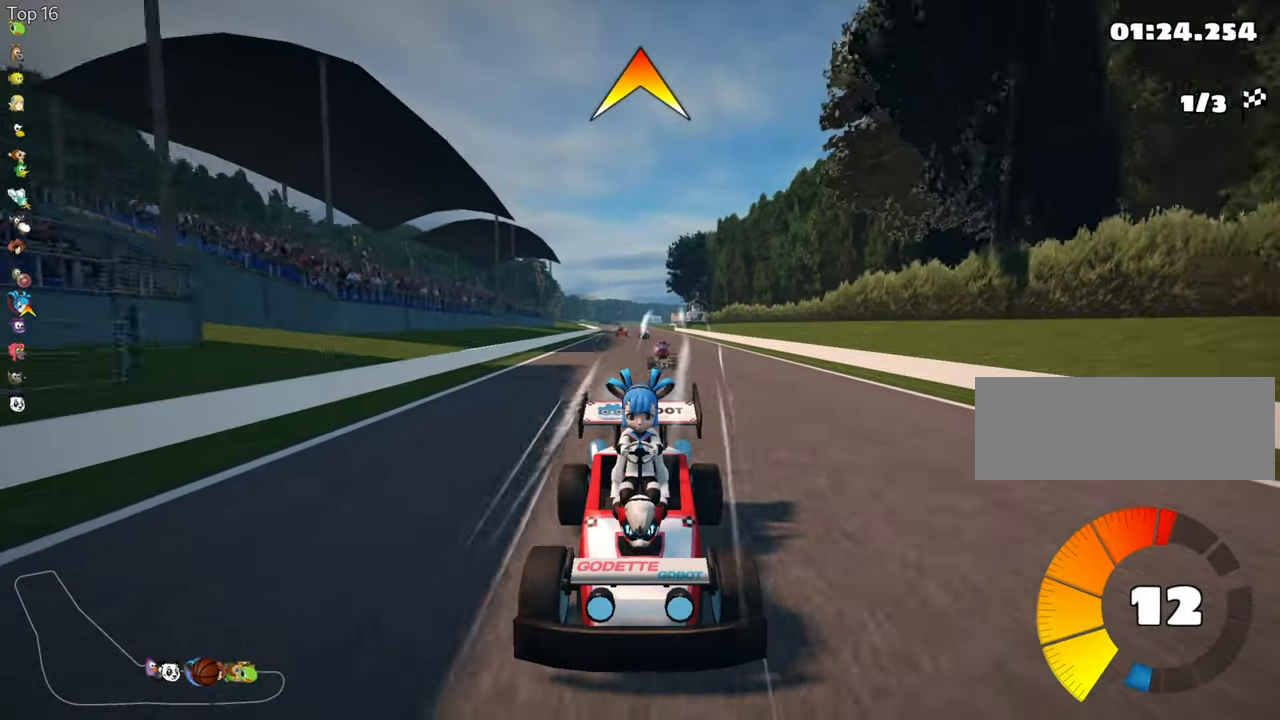
{"keys": ["look", "up"], "events": [[50, "left", "up"]]}
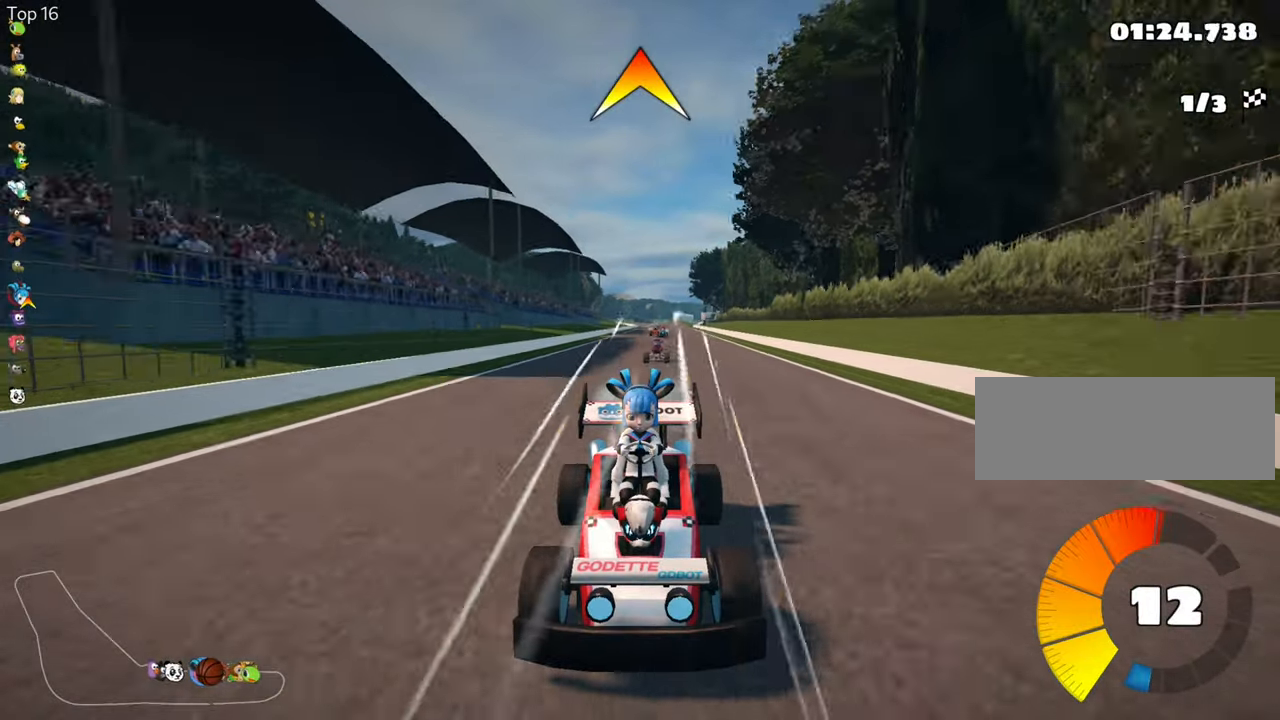
{"keys": ["nitro", "right", "up"], "events": [[284, "look", "up"], [484, "right", "down"], [500, "nitro", "down"]]}
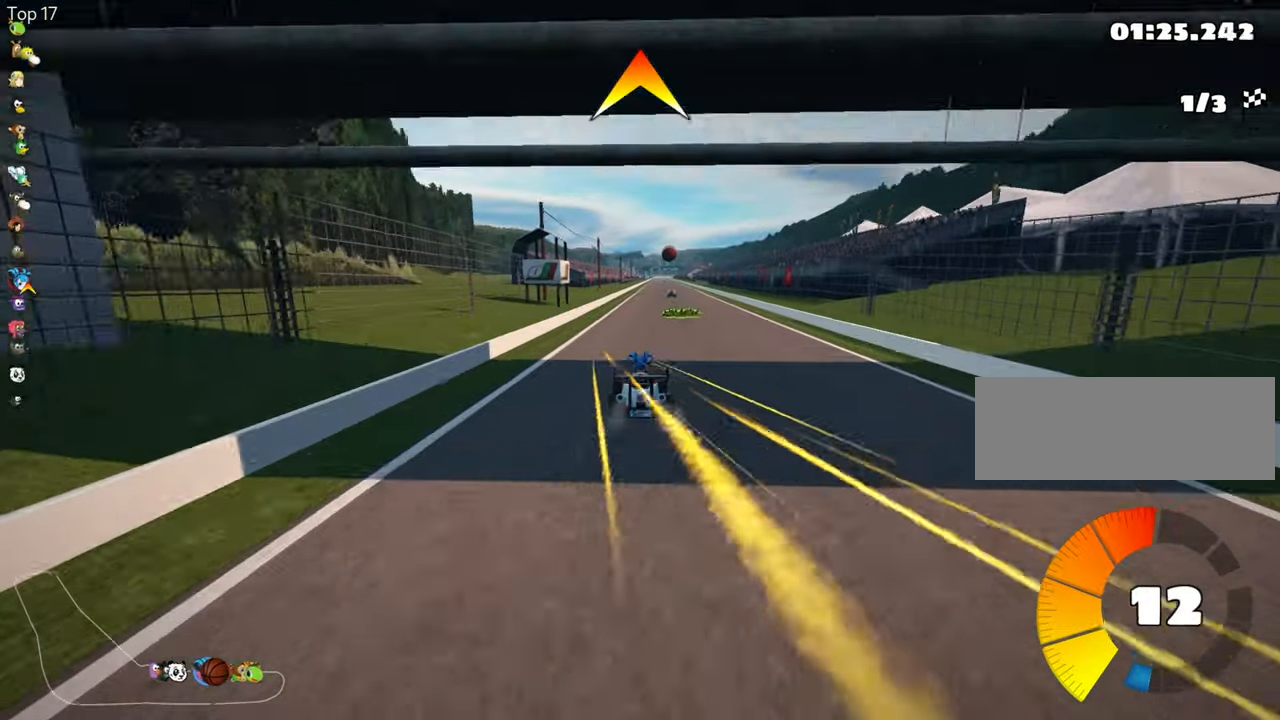
{"keys": ["up"], "events": [[100, "right", "up"], [167, "nitro", "up"]]}
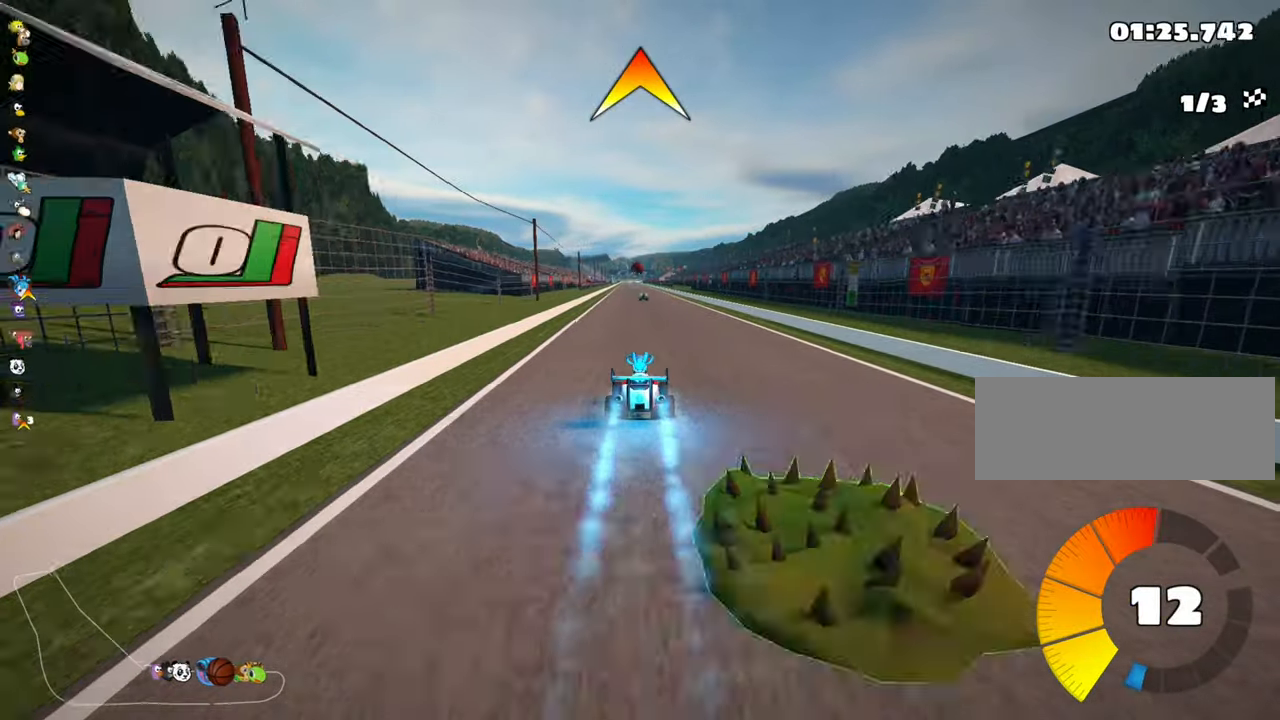
{"keys": ["right", "skid", "up"], "events": [[67, "right", "down"], [267, "right", "up"], [300, "skid", "down"], [317, "left", "down"], [434, "left", "up"], [434, "right", "down"]]}
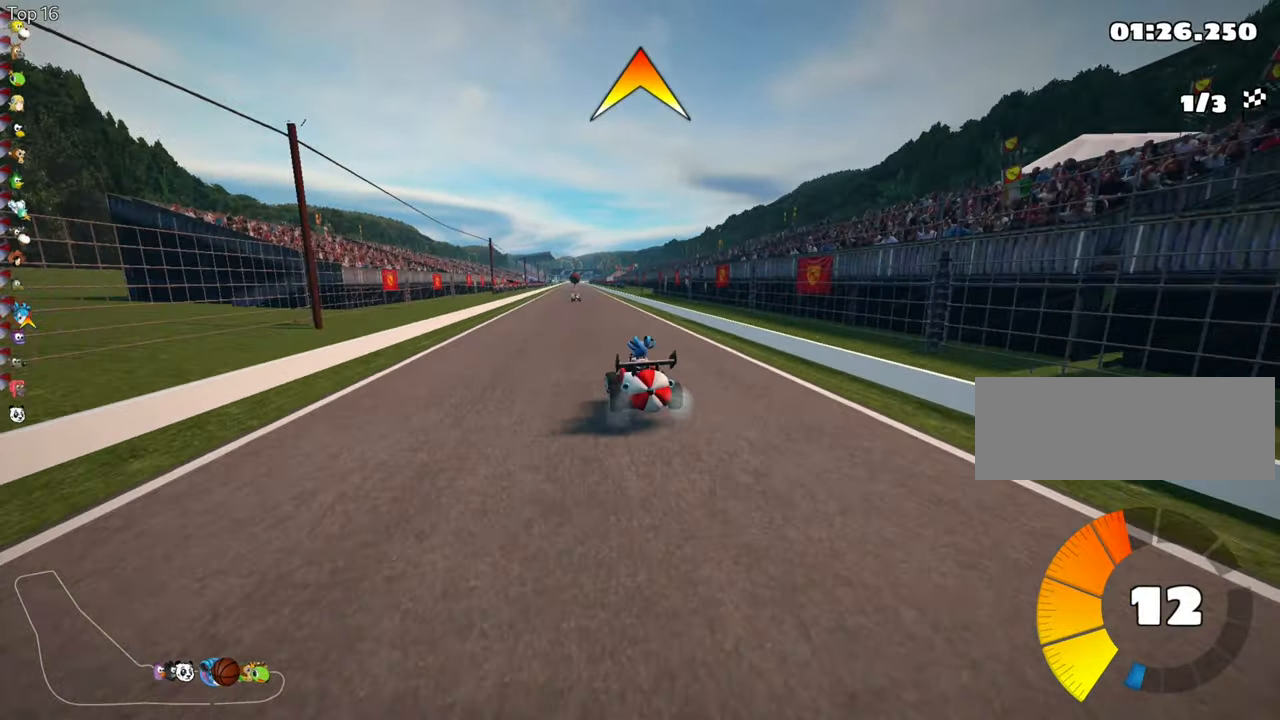
{"keys": ["down"], "events": [[417, "up", "up"], [467, "skid", "up"], [500, "down", "down"], [500, "right", "up"]]}
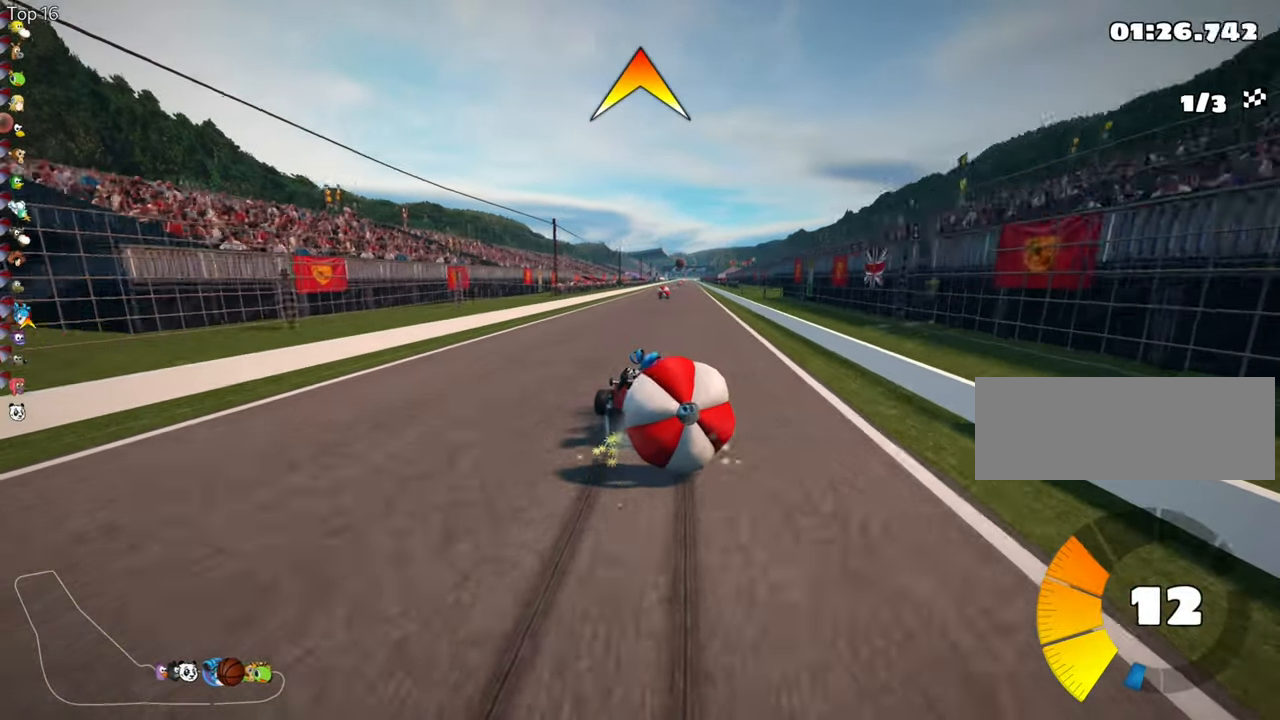
{"keys": ["down"], "events": []}
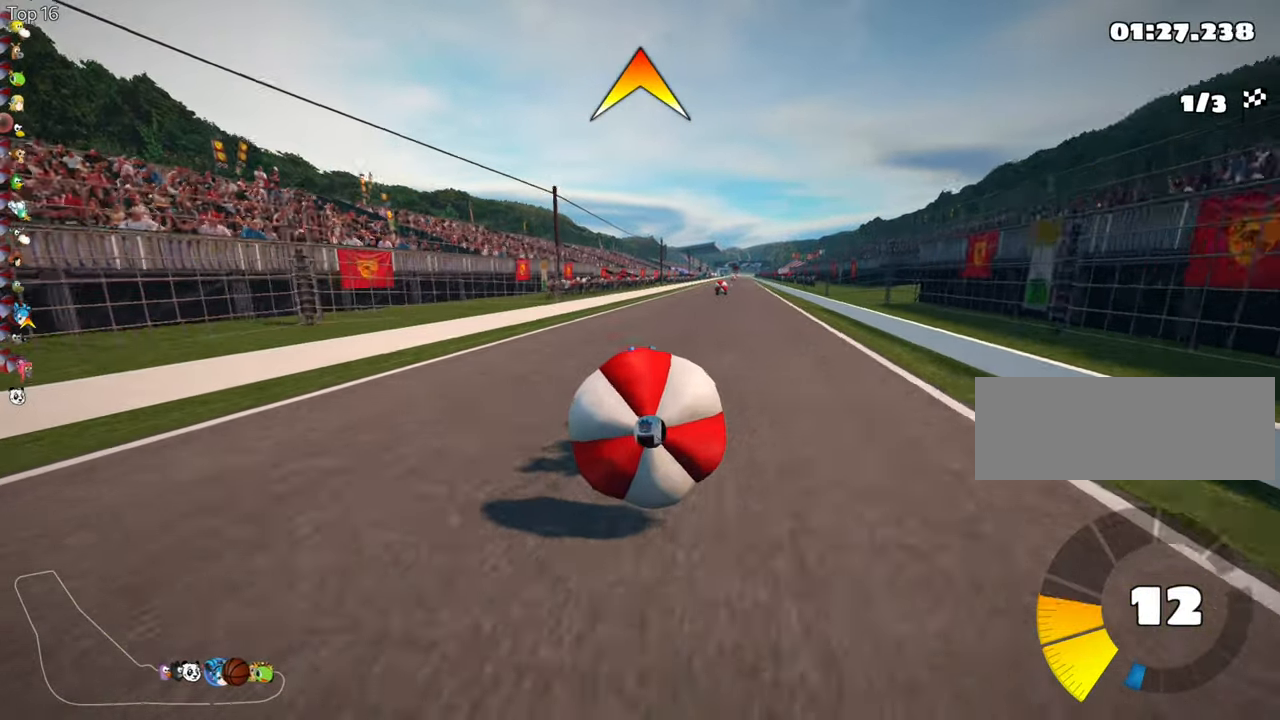
{"keys": ["up"], "events": [[284, "down", "up"], [334, "up", "down"]]}
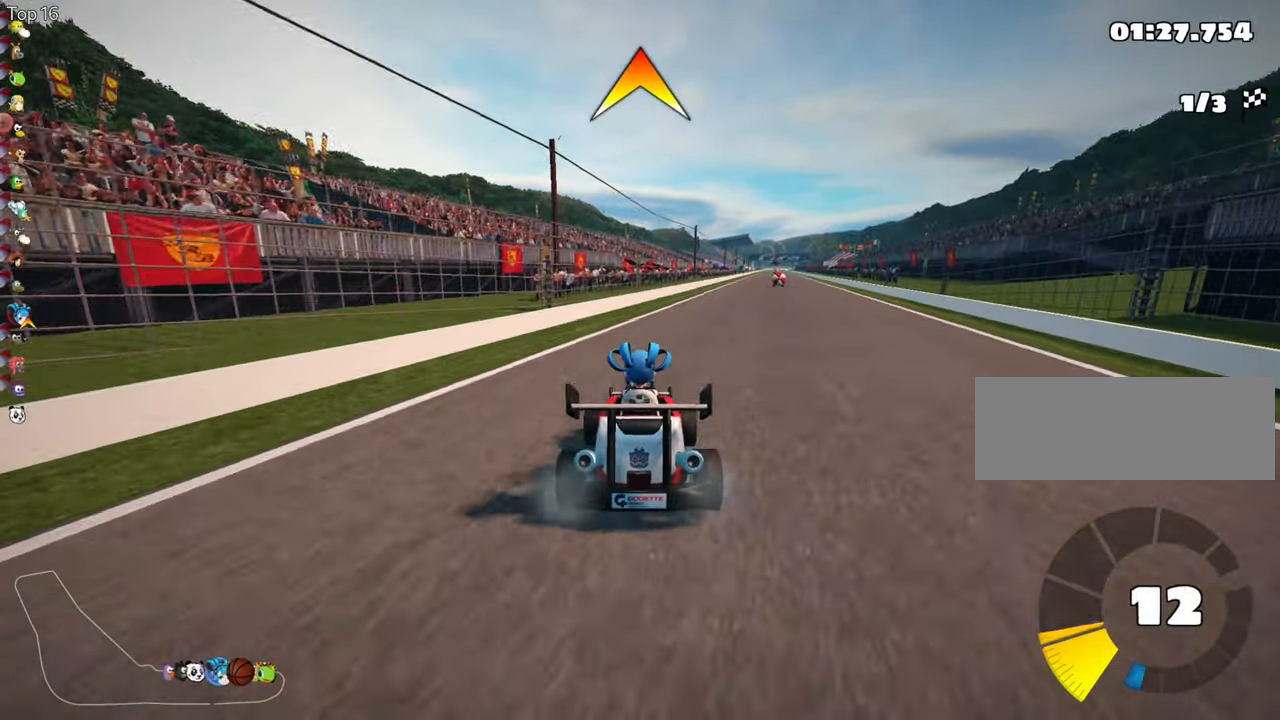
{"keys": ["left", "skid", "up"], "events": [[34, "nitro", "down"], [167, "skid", "down"], [184, "nitro", "up"], [184, "right", "down"], [384, "left", "down"], [400, "right", "up"]]}
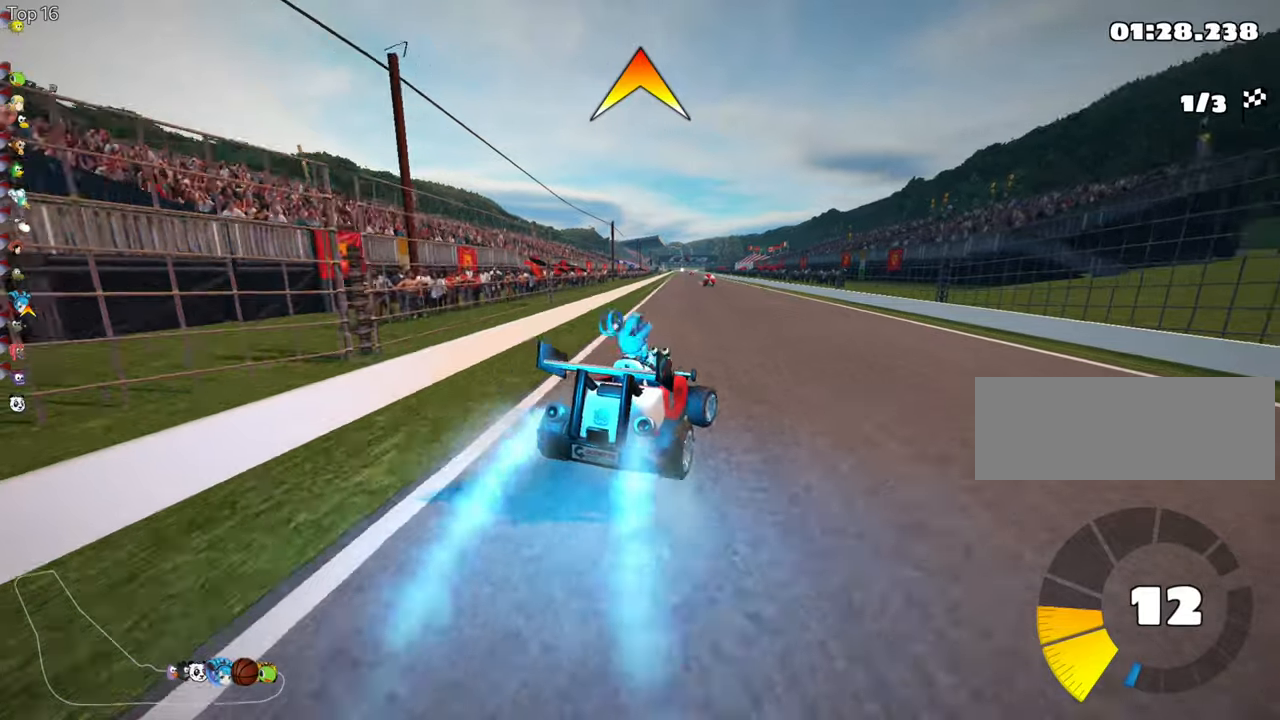
{"keys": ["left", "skid", "up"], "events": [[16, "fire", "down"], [183, "fire", "up"]]}
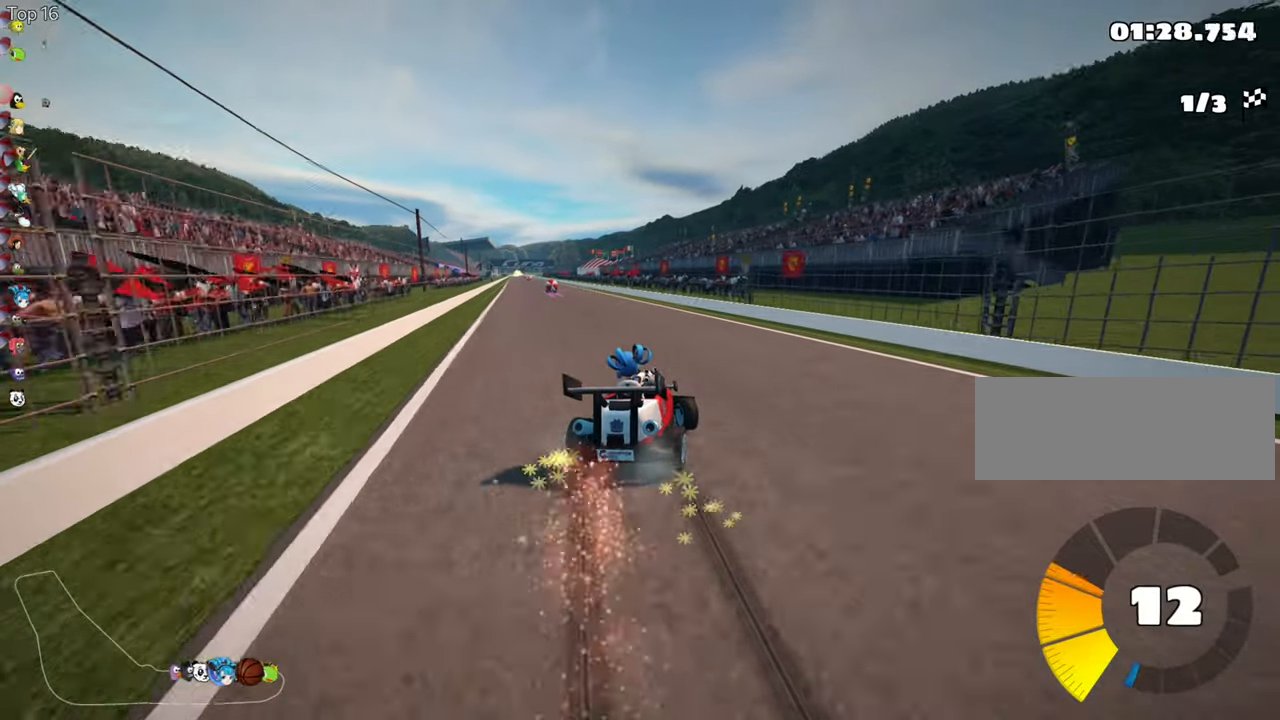
{"keys": ["left", "nitro", "up"], "events": [[183, "nitro", "down"], [183, "skid", "up"]]}
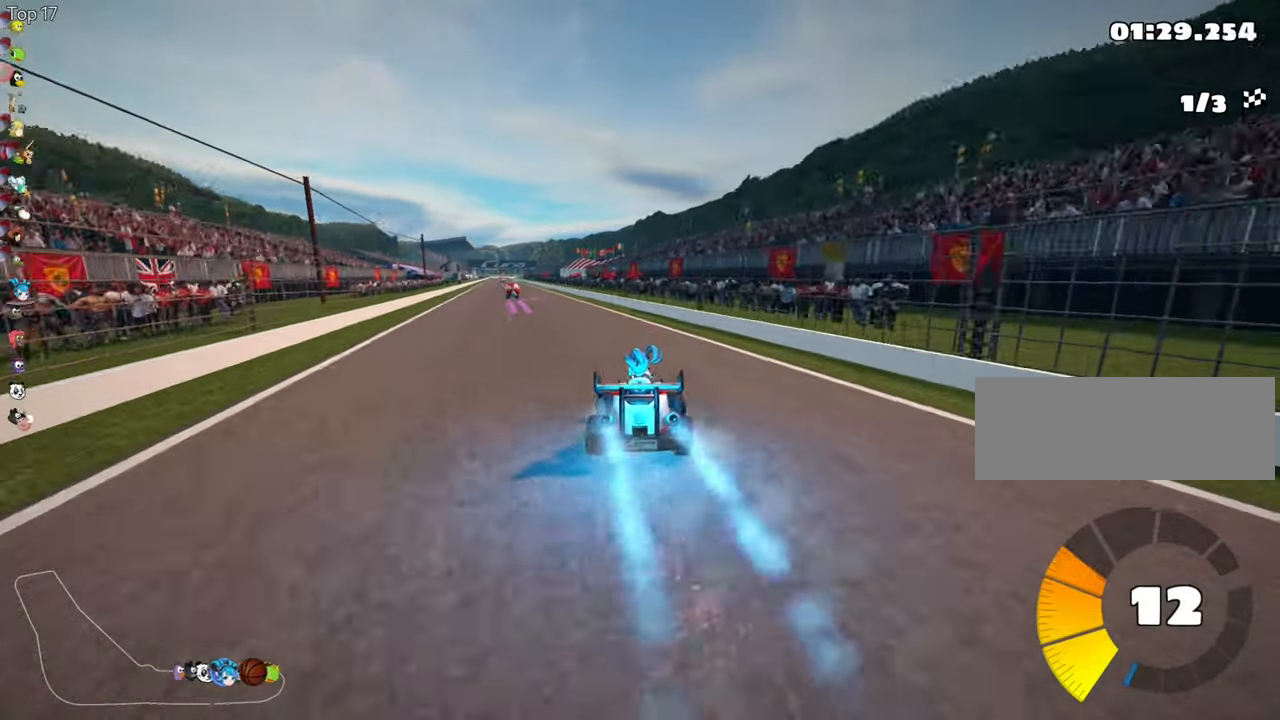
{"keys": ["up"], "events": [[100, "nitro", "up"], [166, "left", "up"]]}
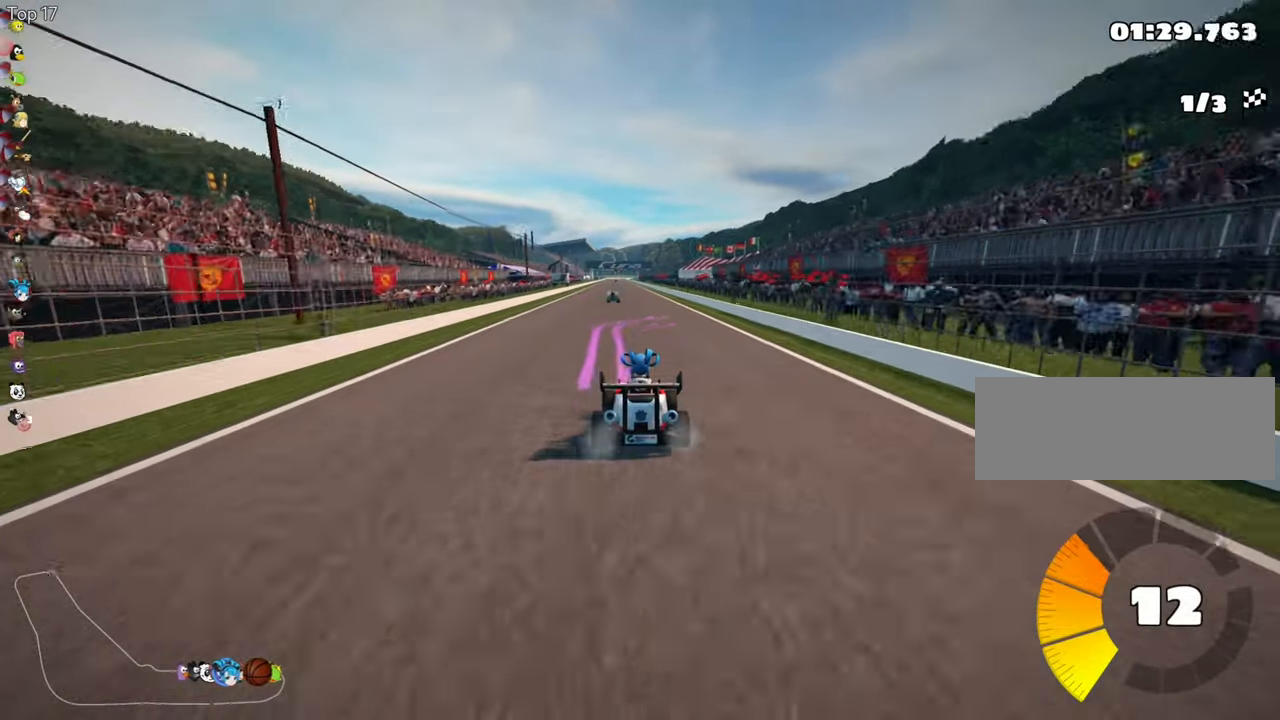
{"keys": ["up"], "events": []}
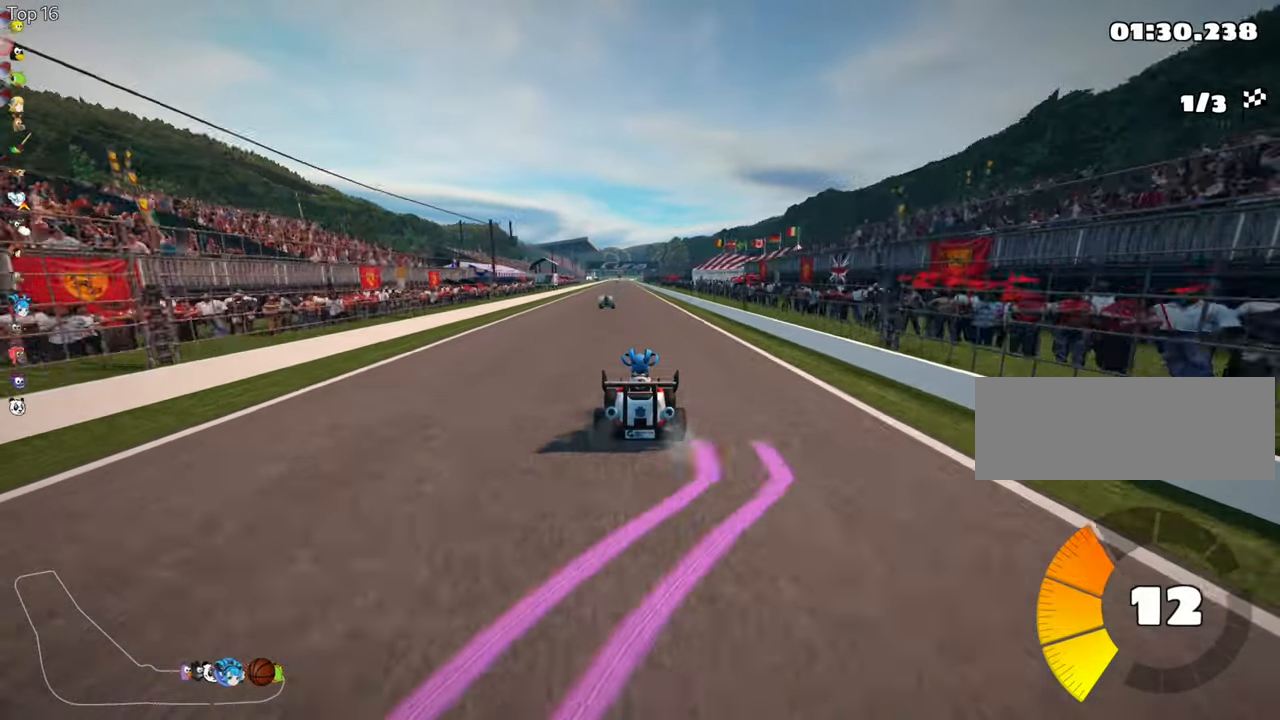
{"keys": ["right", "skid", "up"], "events": [[100, "left", "down"], [400, "left", "up"], [450, "skid", "down"], [466, "right", "down"]]}
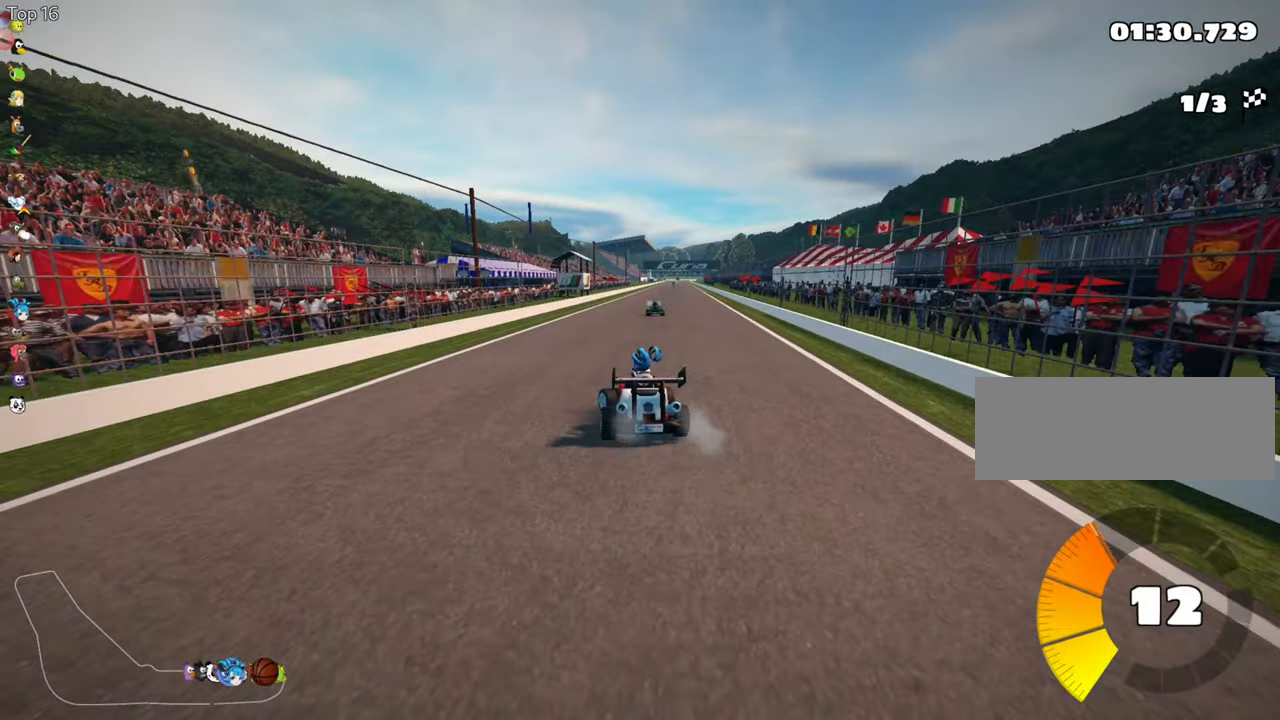
{"keys": ["left", "nitro", "skid", "up"], "events": [[50, "left", "down"], [100, "right", "up"], [350, "nitro", "down"]]}
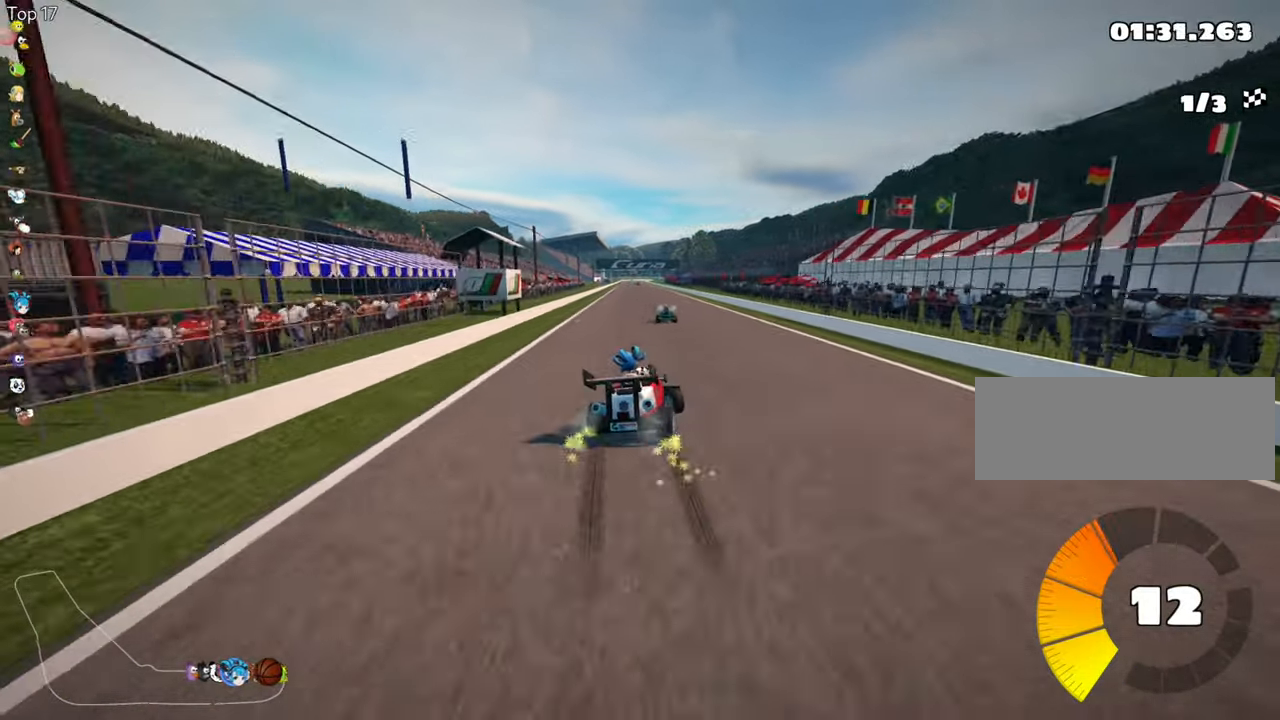
{"keys": ["left", "skid", "up"], "events": [[16, "nitro", "up"]]}
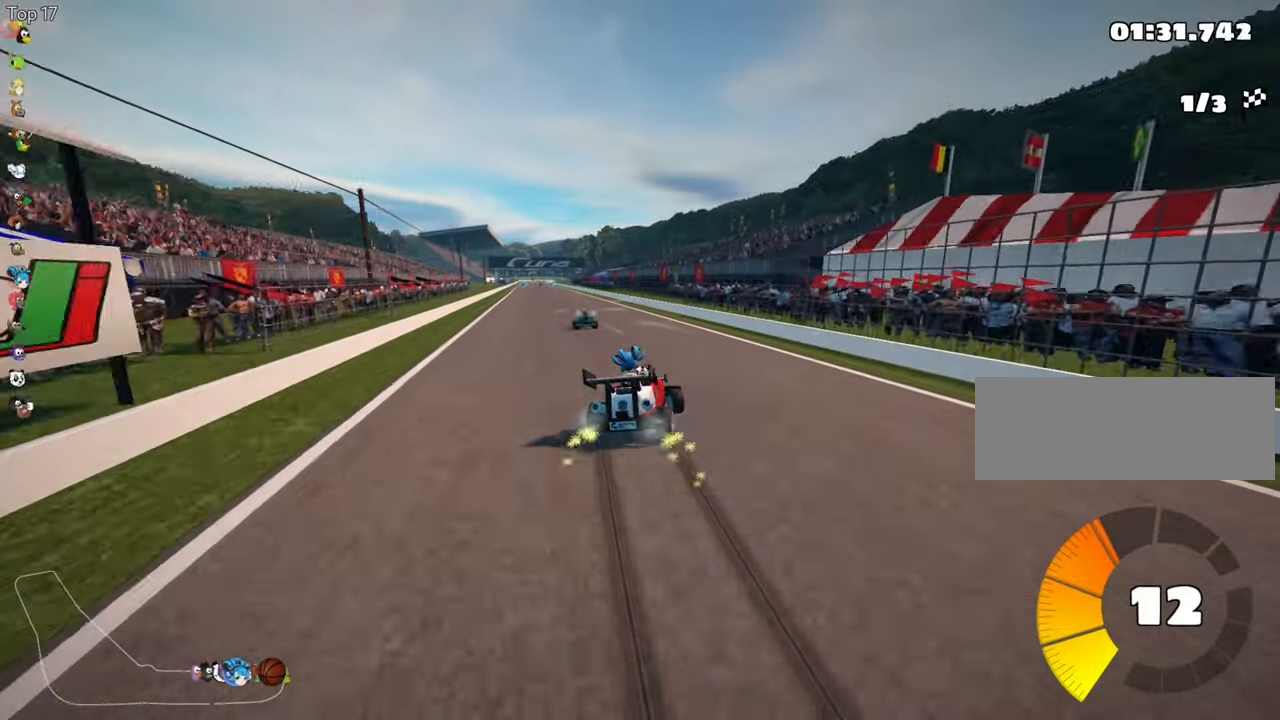
{"keys": ["left", "up"], "events": [[266, "skid", "up"]]}
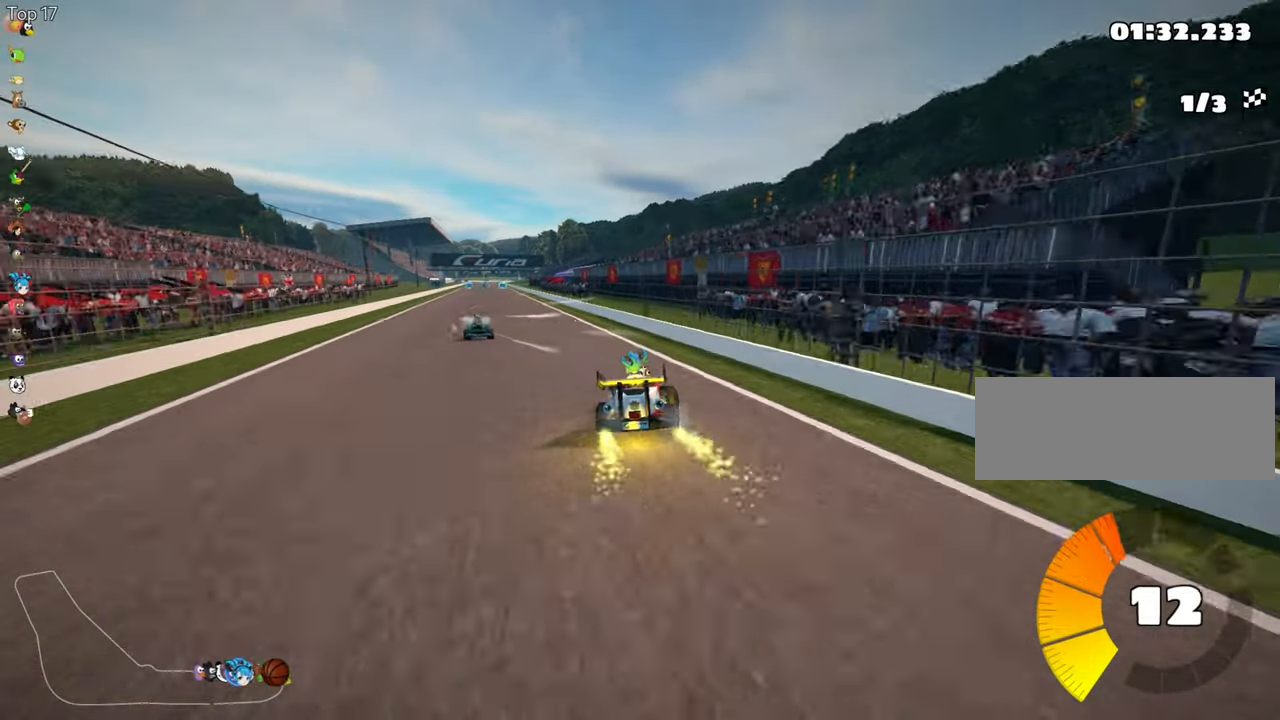
{"keys": ["left", "up"], "events": [[250, "left", "up"], [500, "left", "down"]]}
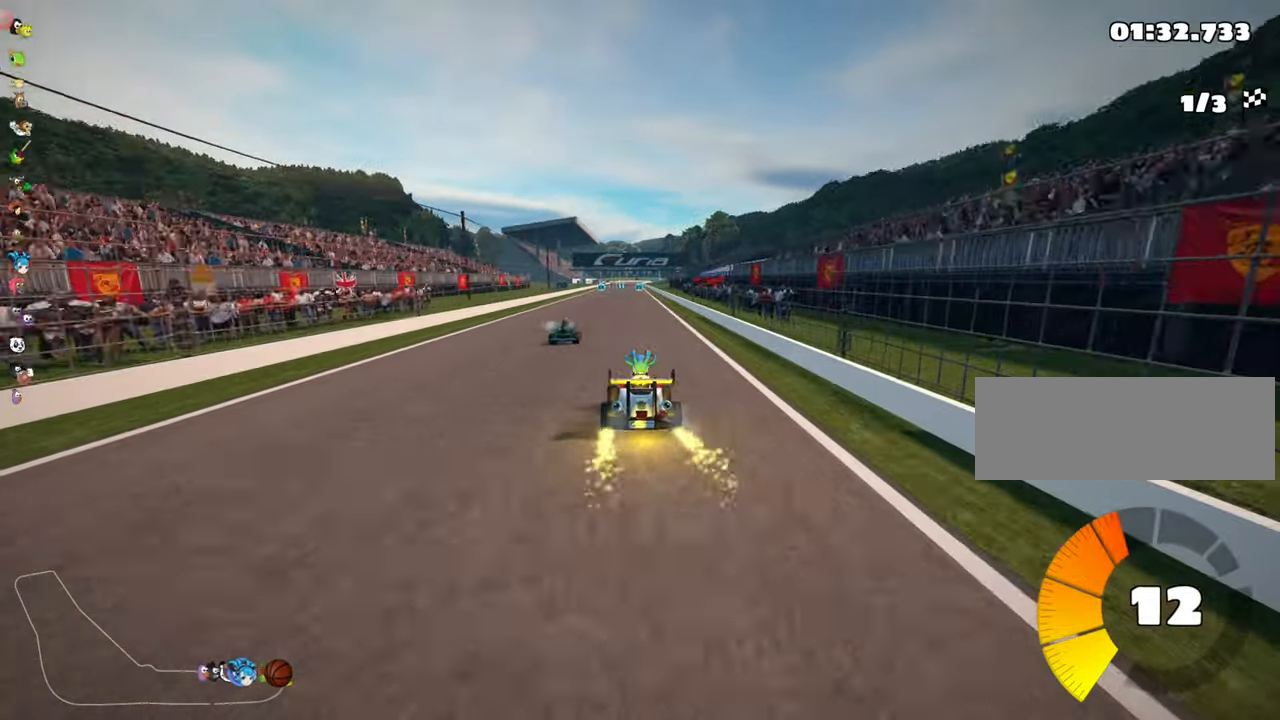
{"keys": ["right", "up"], "events": [[116, "left", "up"], [233, "left", "down"], [383, "left", "up"], [466, "right", "down"]]}
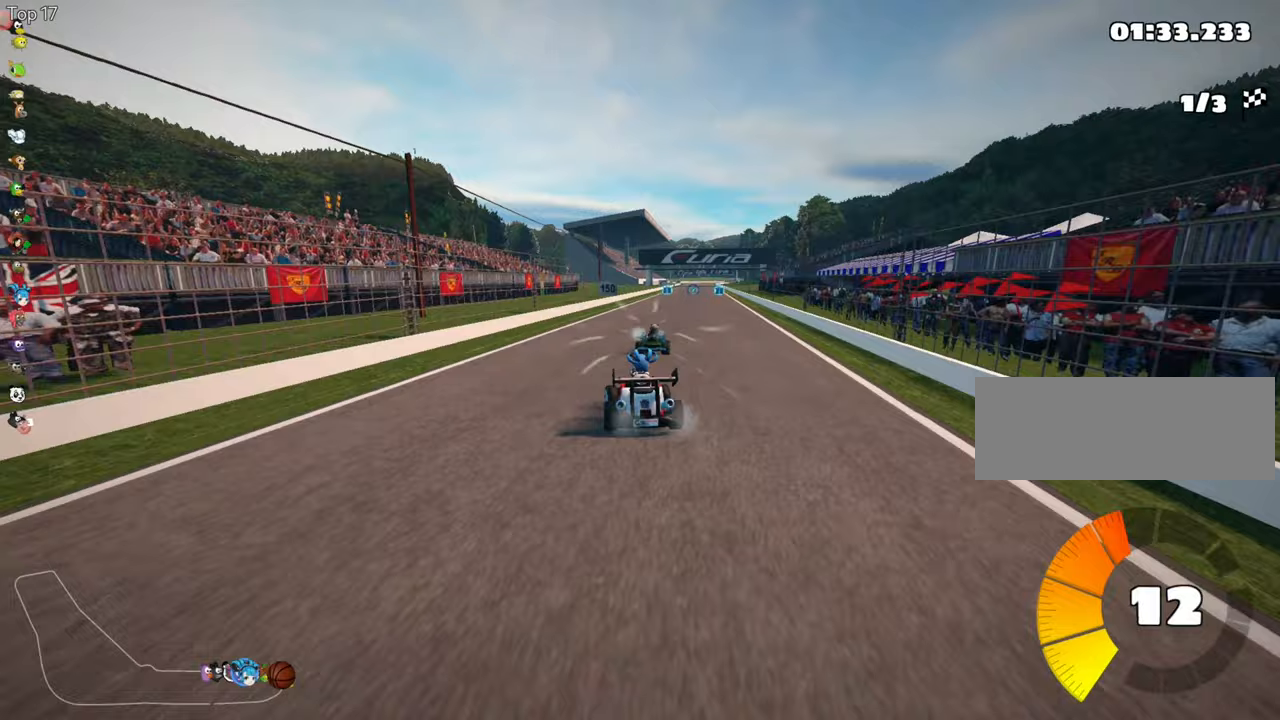
{"keys": ["up"], "events": [[317, "right", "up"]]}
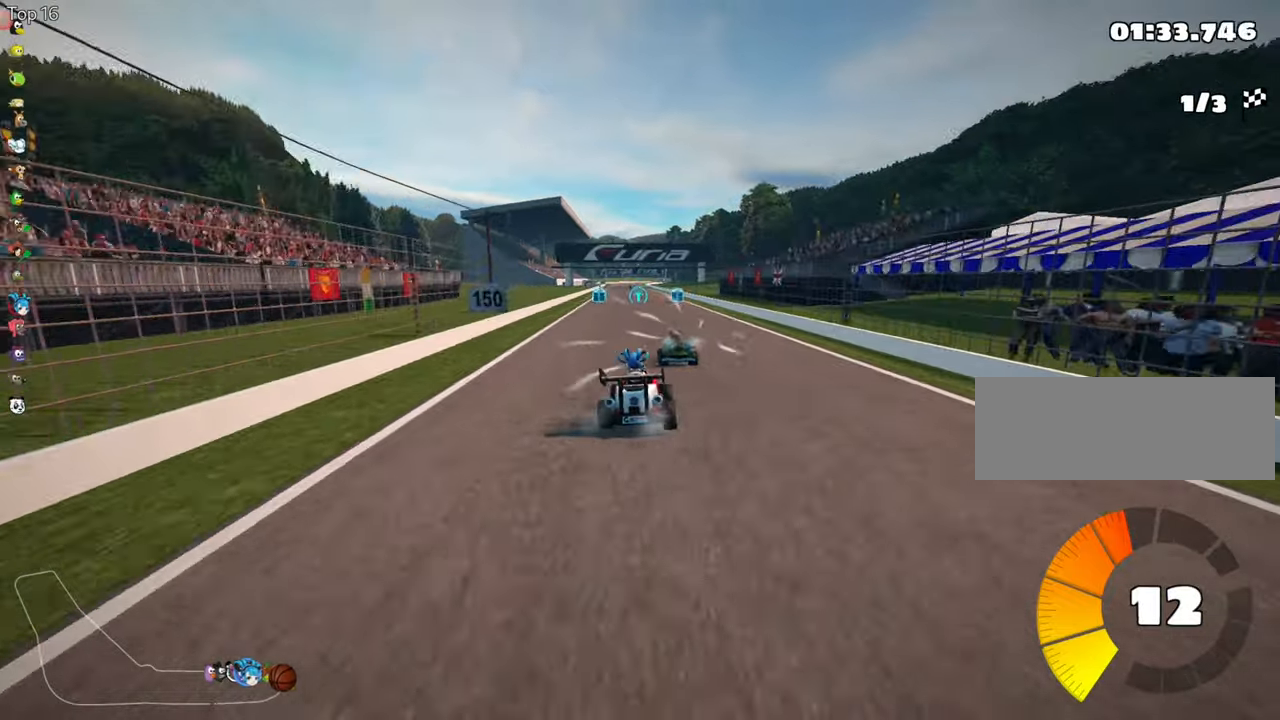
{"keys": ["left", "skid", "up"], "events": [[250, "right", "down"], [433, "right", "up"], [467, "left", "down"], [483, "skid", "down"]]}
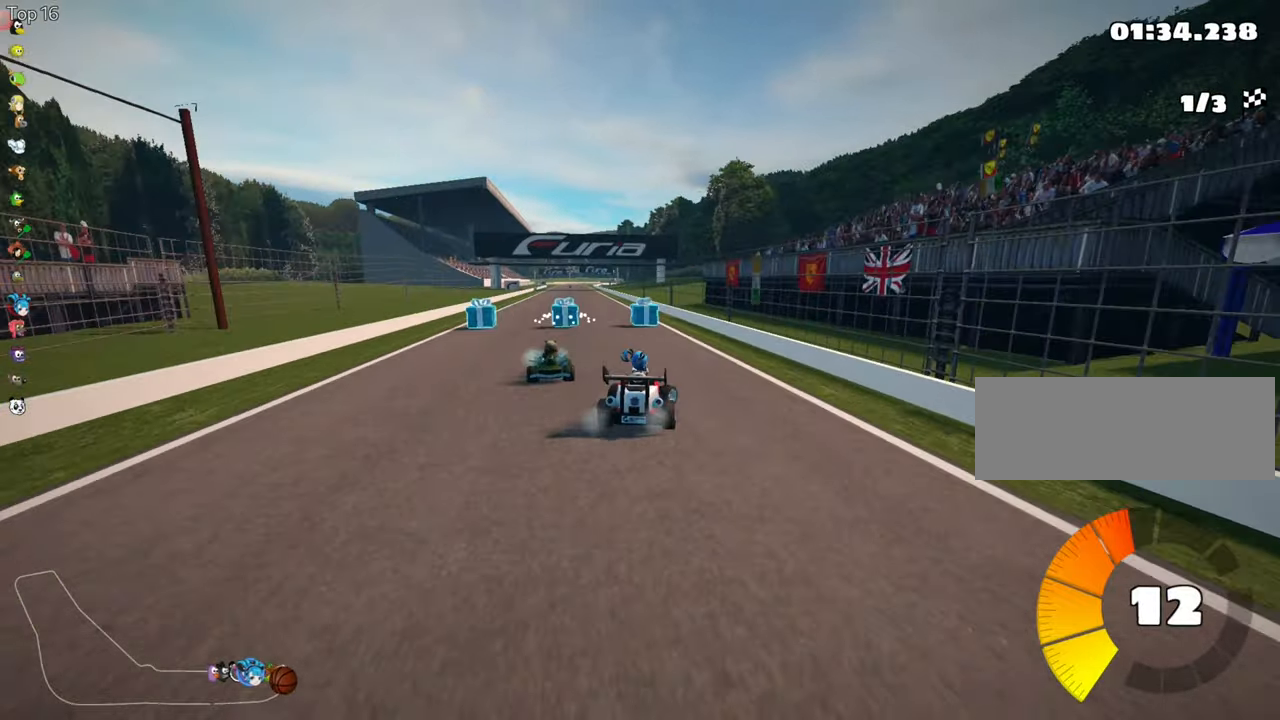
{"keys": ["right", "skid", "up"], "events": [[83, "left", "up"], [433, "right", "down"]]}
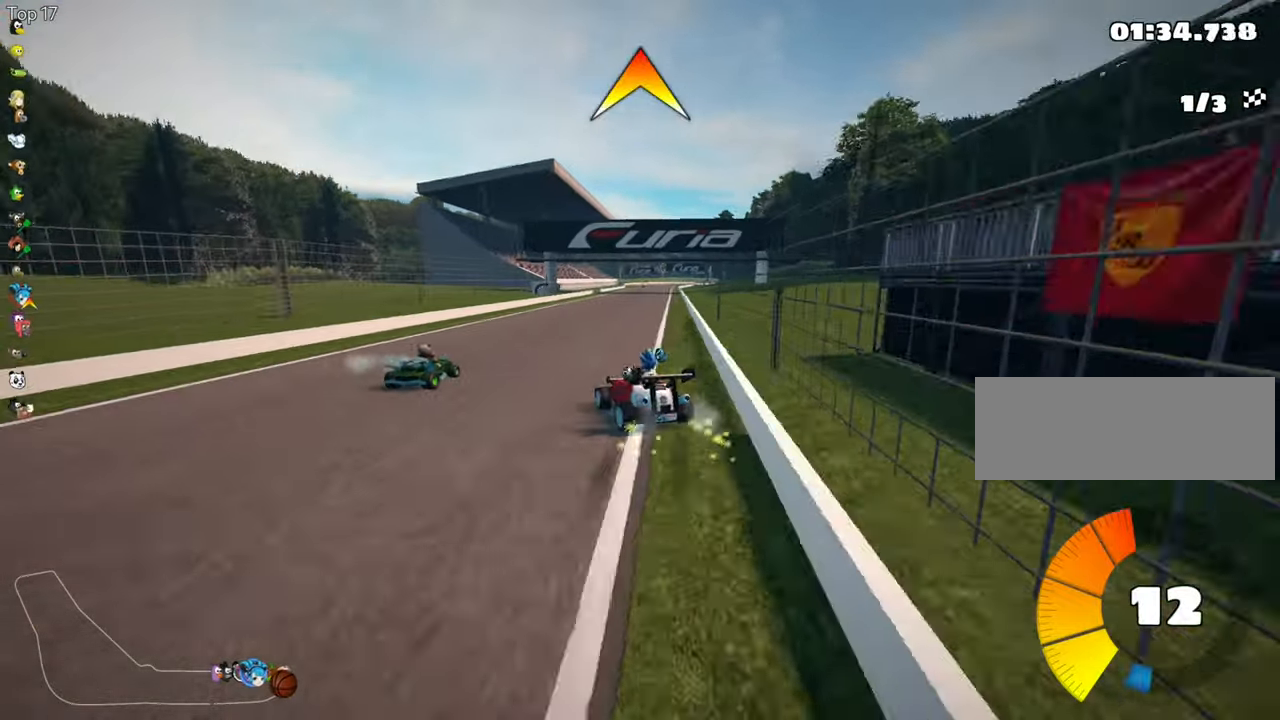
{"keys": ["nitro", "right", "up"], "events": [[117, "fire", "down"], [333, "skid", "up"], [350, "fire", "up"], [417, "nitro", "down"]]}
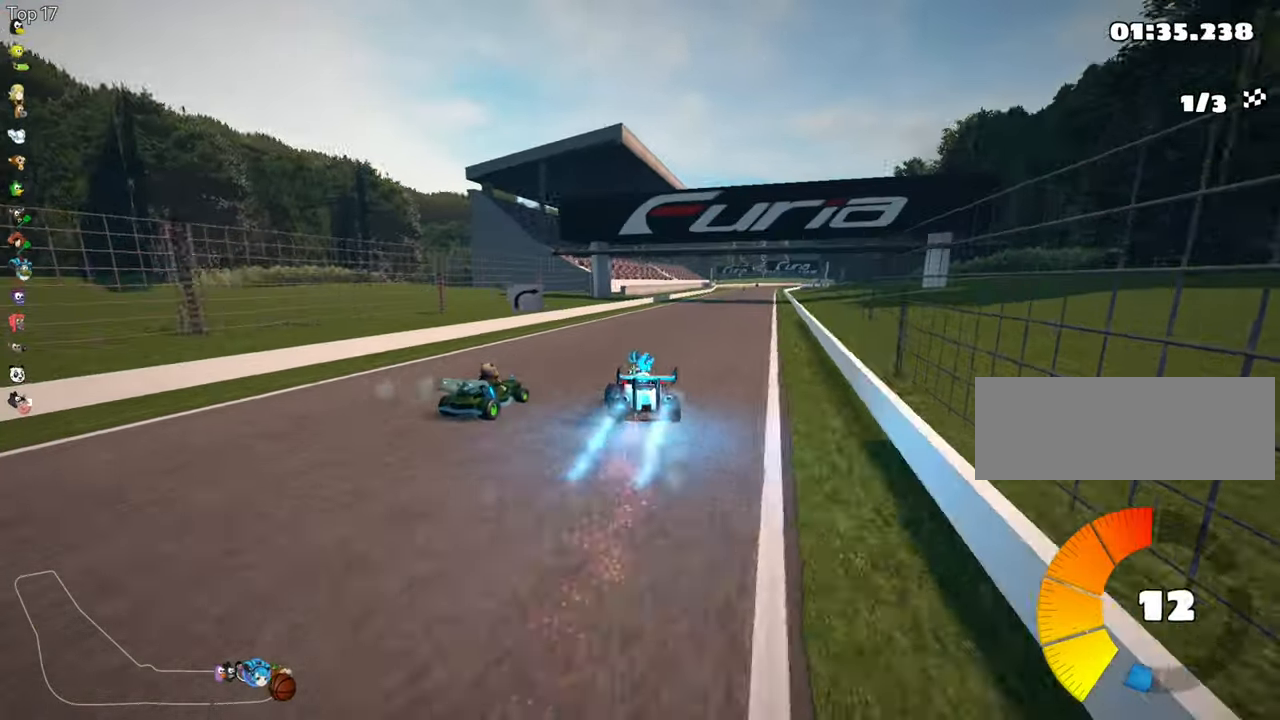
{"keys": ["up"], "events": [[217, "right", "up"], [267, "nitro", "up"]]}
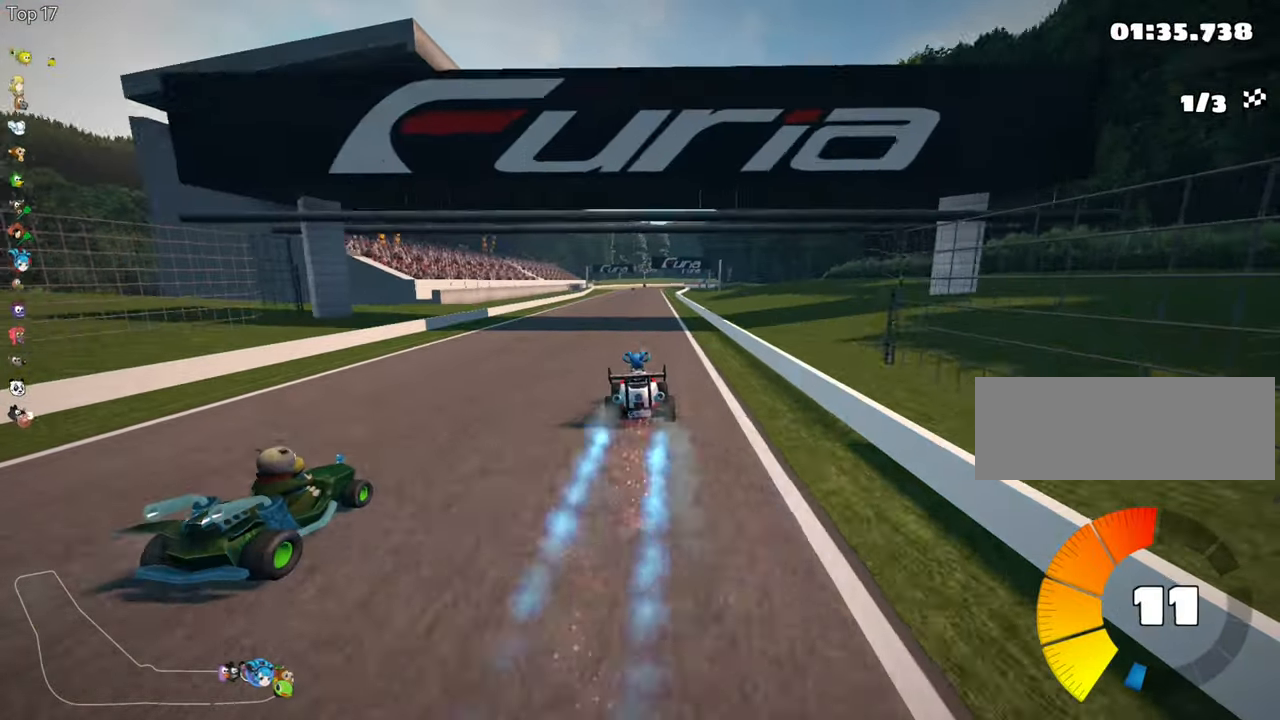
{"keys": ["left", "right", "skid", "up"], "events": [[67, "left", "down"], [300, "left", "up"], [333, "skid", "down"], [350, "right", "down"], [483, "left", "down"]]}
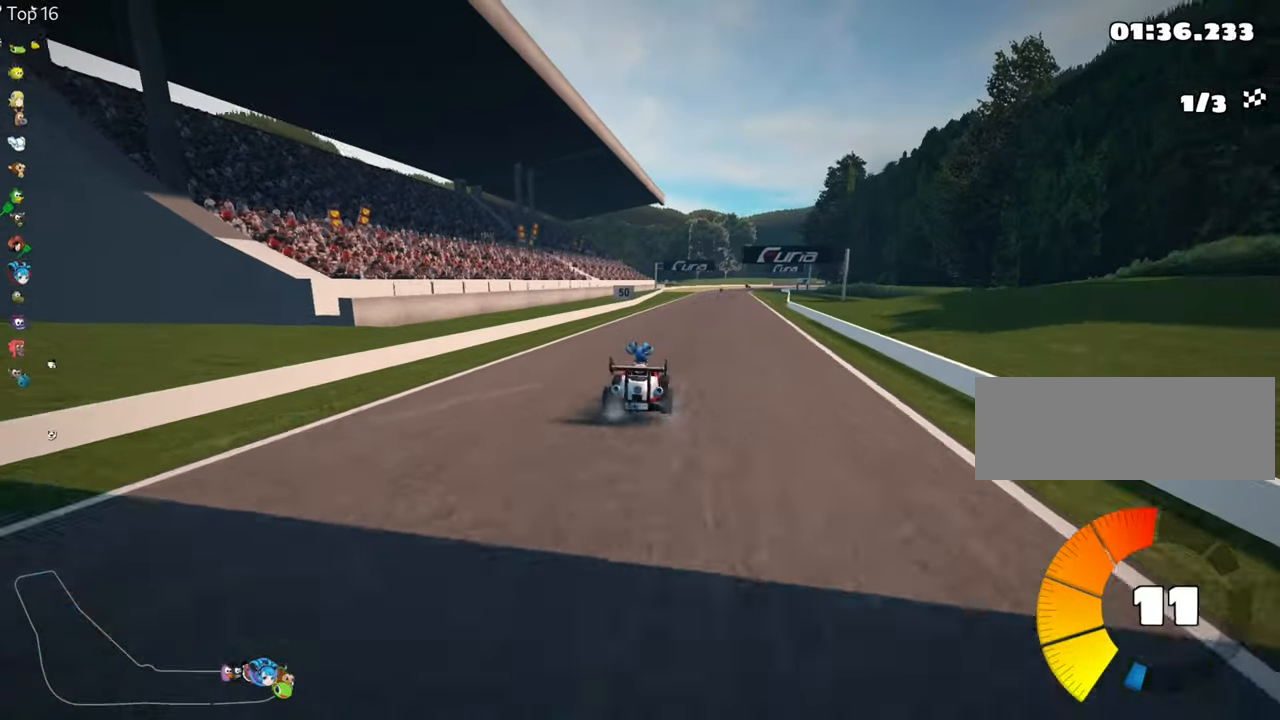
{"keys": ["left", "skid", "up"], "events": [[17, "right", "up"]]}
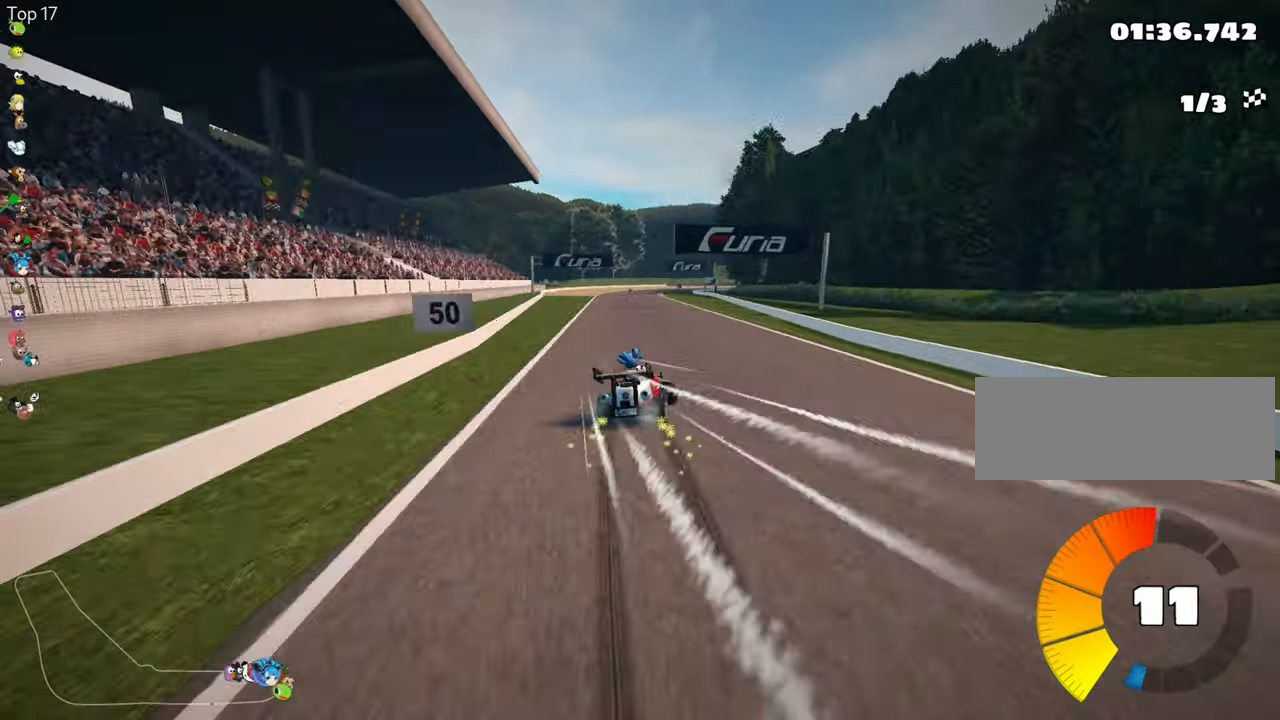
{"keys": ["left", "skid", "up"], "events": []}
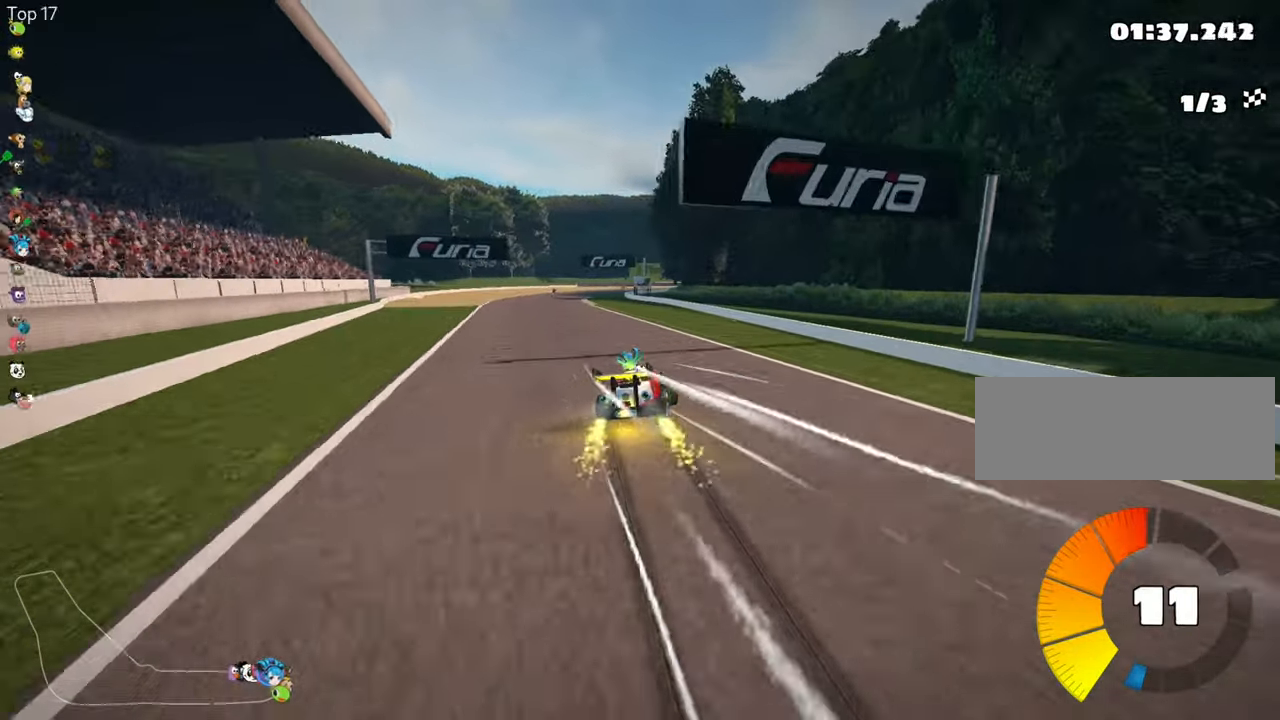
{"keys": ["up"], "events": [[50, "skid", "up"], [100, "nitro", "down"], [300, "nitro", "up"], [400, "left", "up"]]}